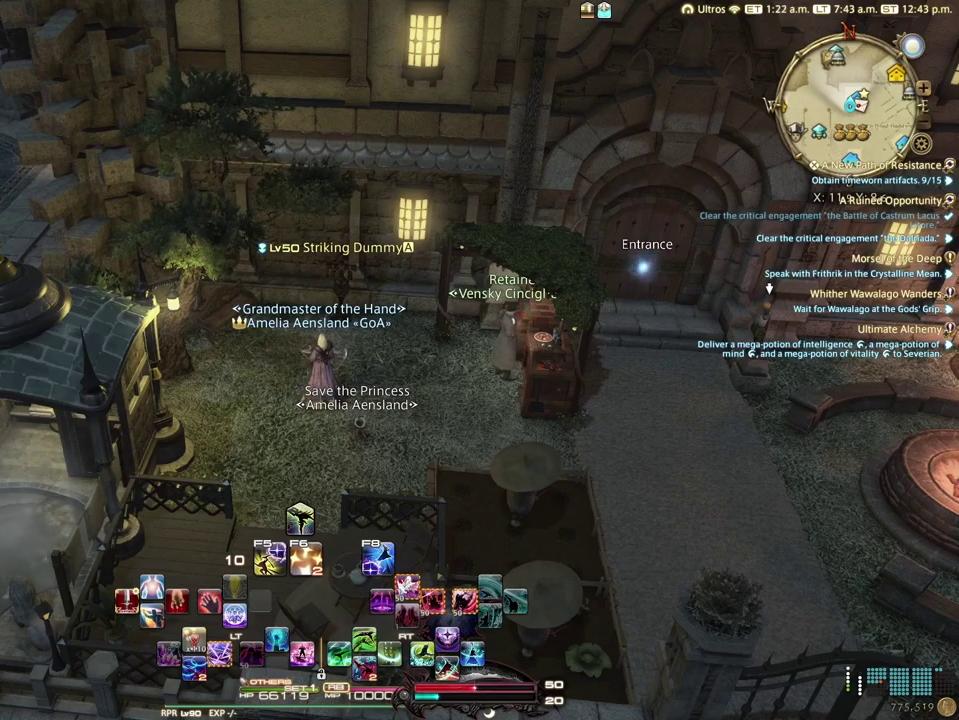
Gameplay with a controller (Xbox layout); each line is a JSON object with the inputs held at the frame after it (dt_ms = milliseconds from this image to that frame). "events" lists button and stick changes between this image and that frame as [ms after this image, input, new state], when the widget could be followed in between.
{"dt_ms": 300, "buttons": ["R2"], "left_stick": "center", "right_stick": "center", "events": [[267, "R2", "down"]]}
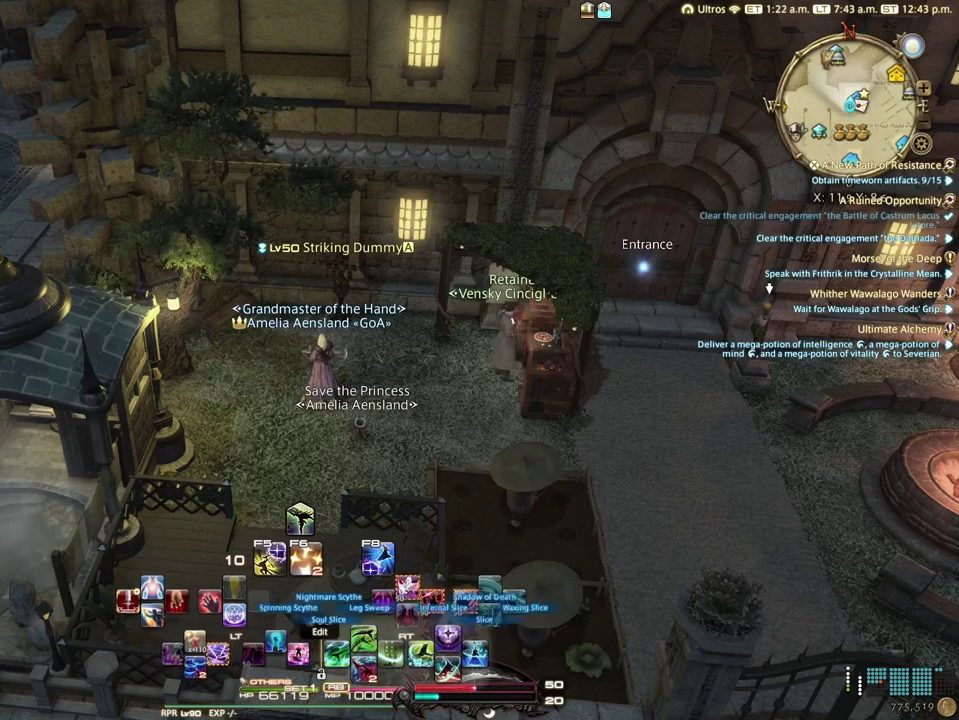
{"dt_ms": 100, "buttons": [], "left_stick": "center", "right_stick": "center", "events": [[50, "R2", "up"]]}
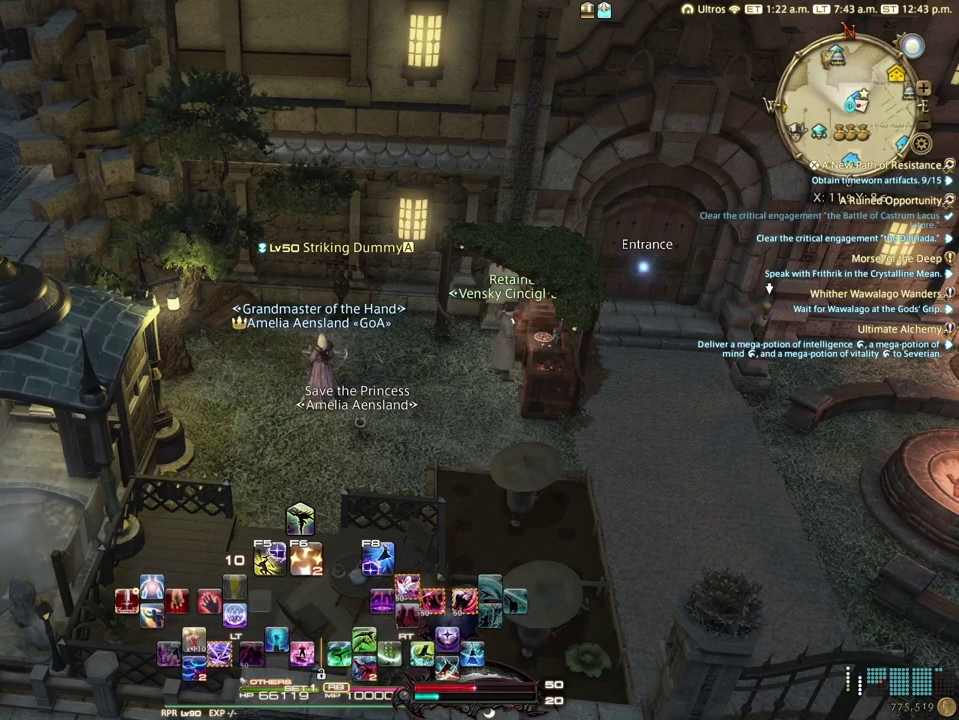
{"dt_ms": 100, "buttons": ["R2"], "left_stick": "center", "right_stick": "center", "events": [[17, "R2", "down"]]}
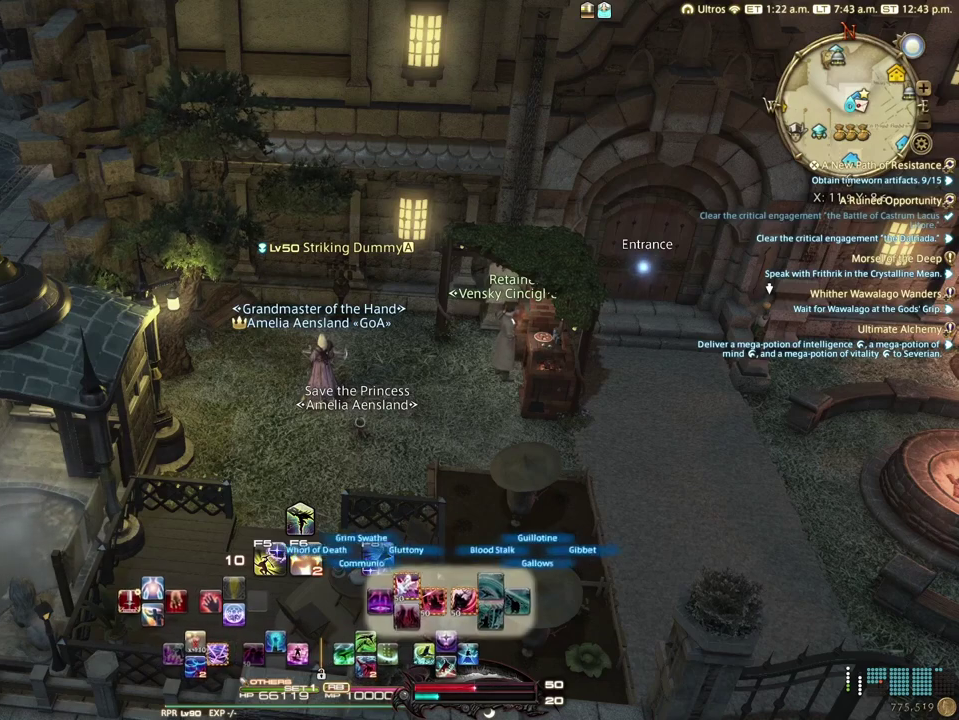
{"dt_ms": 500, "buttons": ["R2"], "left_stick": "center", "right_stick": "center", "events": []}
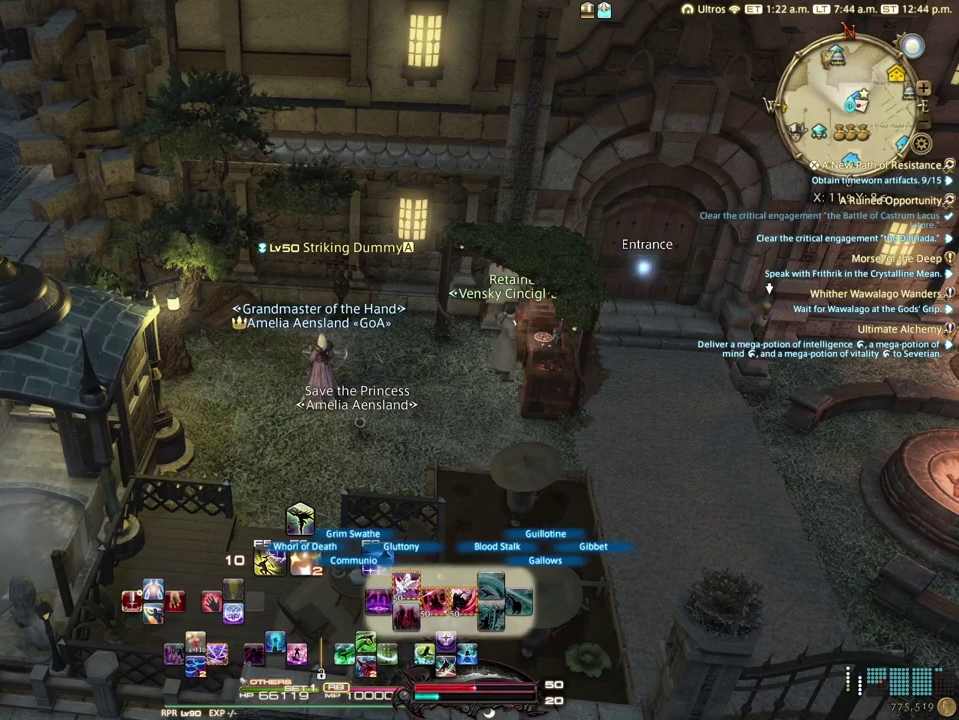
{"dt_ms": 500, "buttons": ["R2"], "left_stick": "center", "right_stick": "center", "events": []}
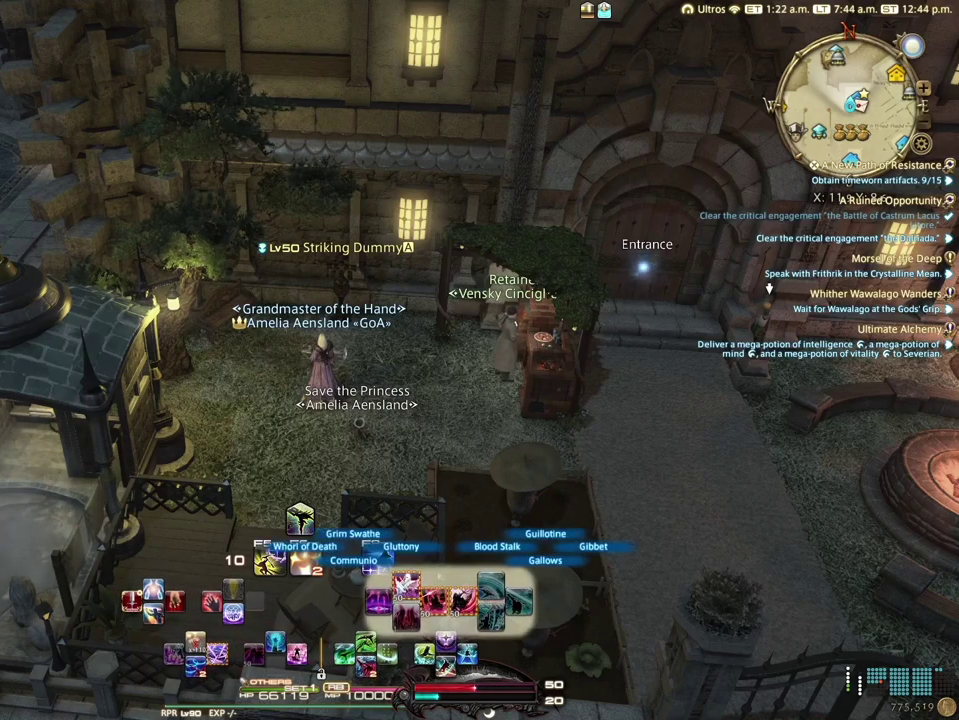
{"dt_ms": 500, "buttons": ["R2"], "left_stick": "center", "right_stick": "center", "events": []}
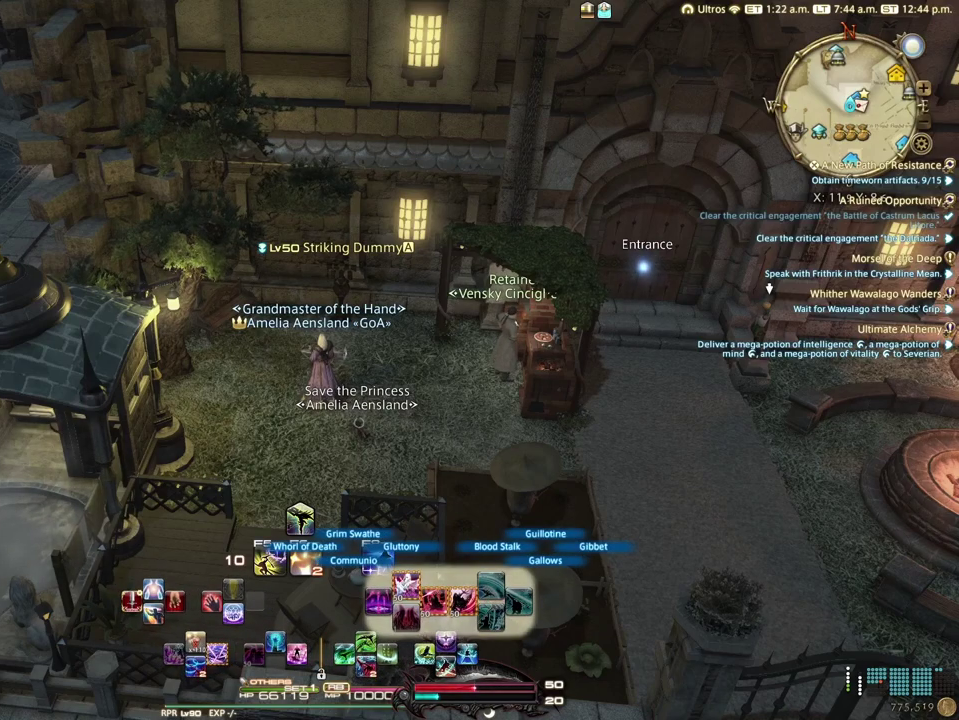
{"dt_ms": 500, "buttons": ["R2"], "left_stick": "center", "right_stick": "center", "events": []}
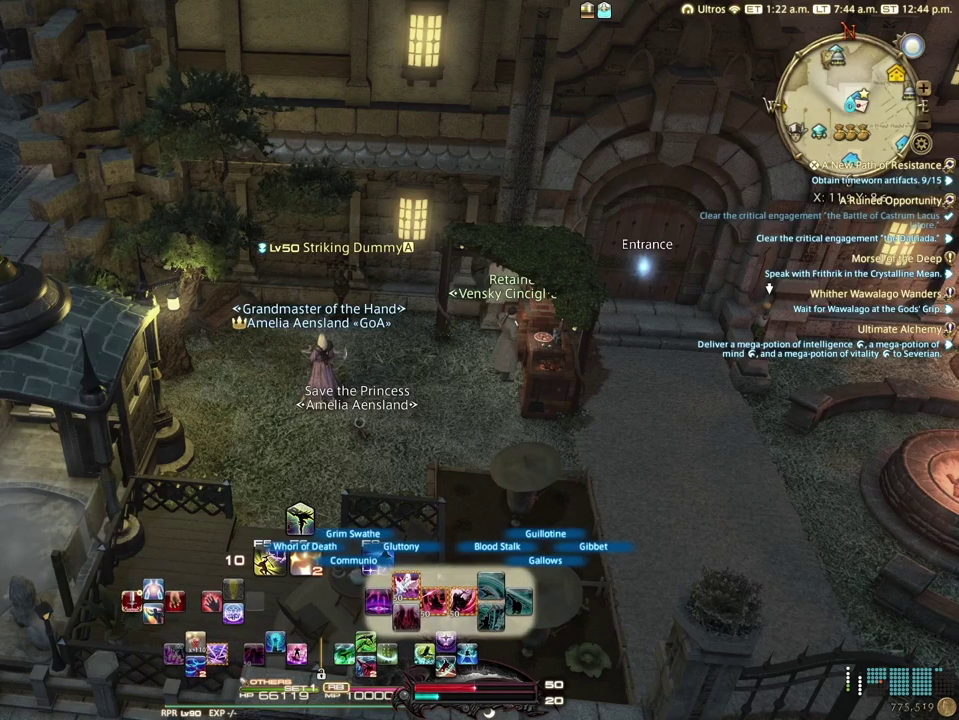
{"dt_ms": 500, "buttons": ["R2"], "left_stick": "center", "right_stick": "center", "events": []}
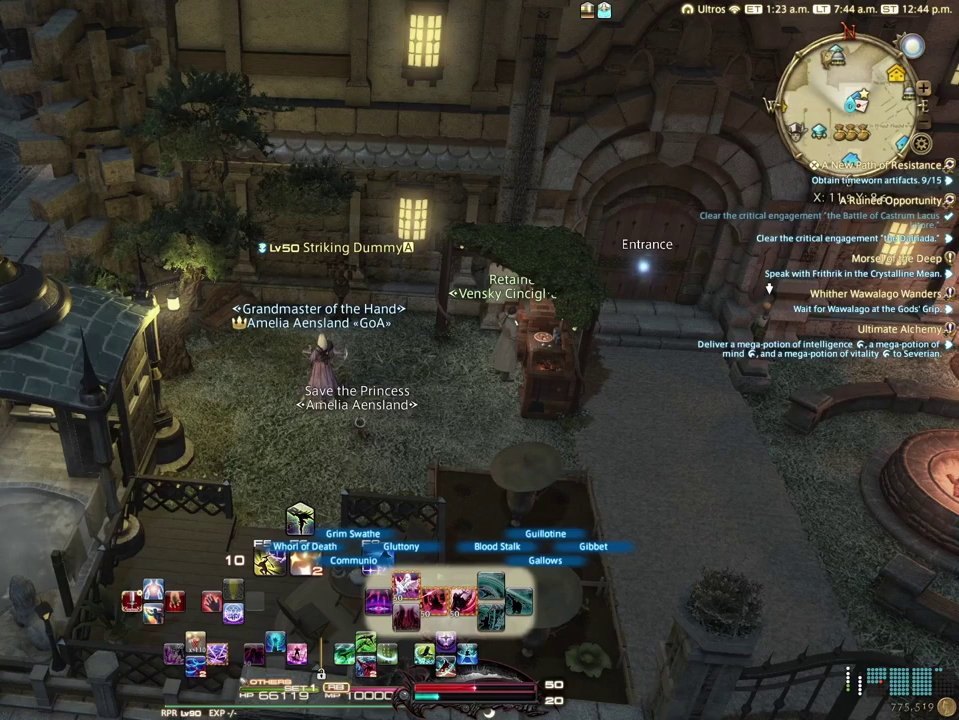
{"dt_ms": 500, "buttons": ["R2"], "left_stick": "center", "right_stick": "center", "events": []}
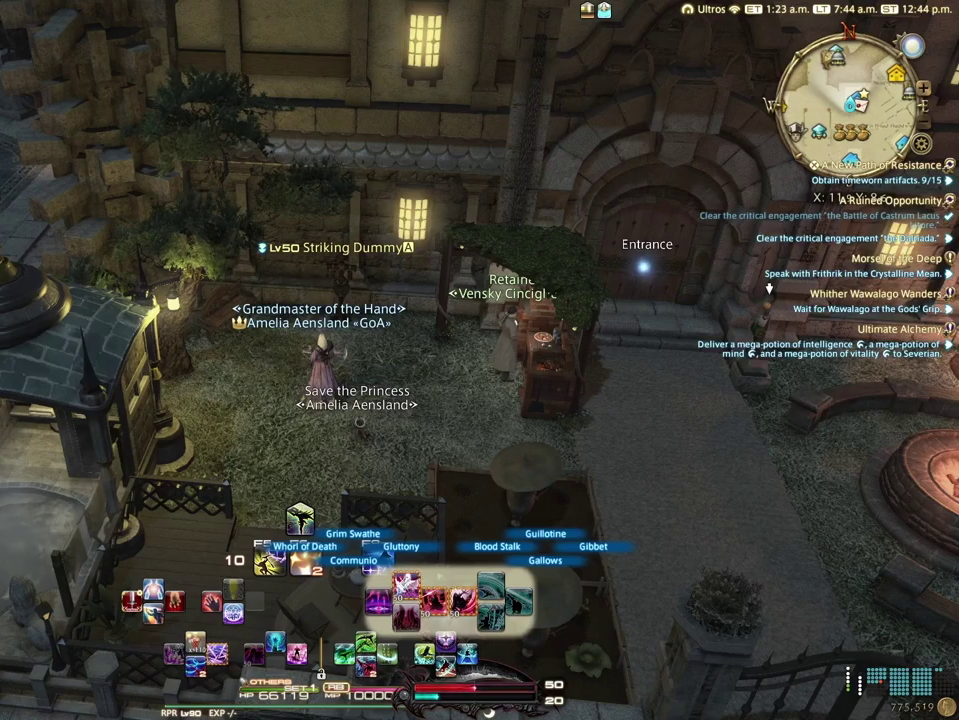
{"dt_ms": 500, "buttons": ["R2"], "left_stick": "center", "right_stick": "center", "events": []}
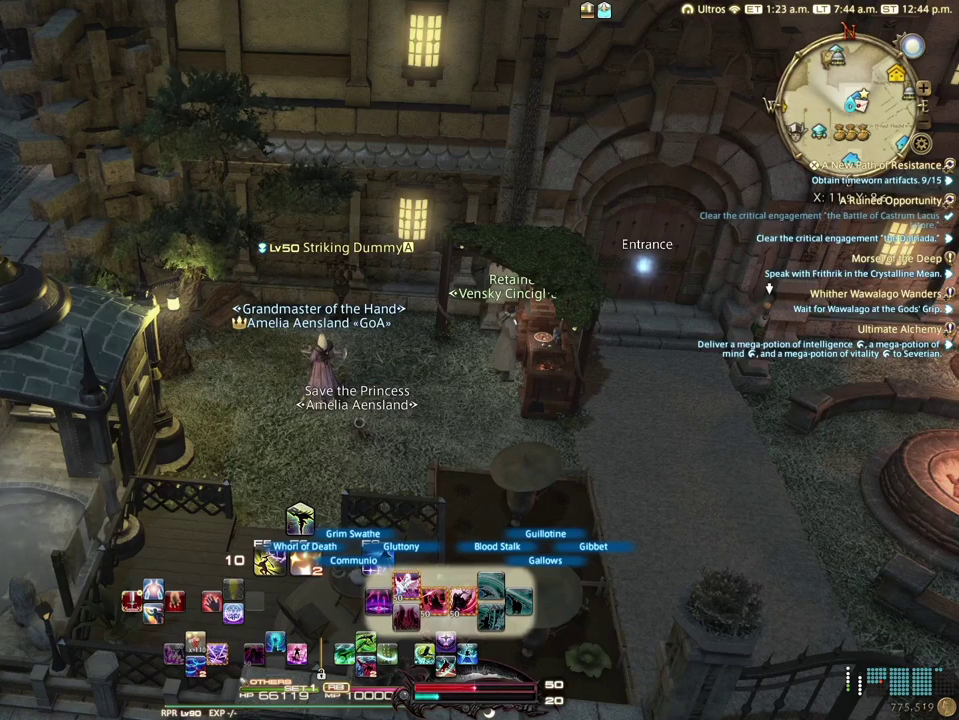
{"dt_ms": 500, "buttons": ["R2"], "left_stick": "center", "right_stick": "center", "events": []}
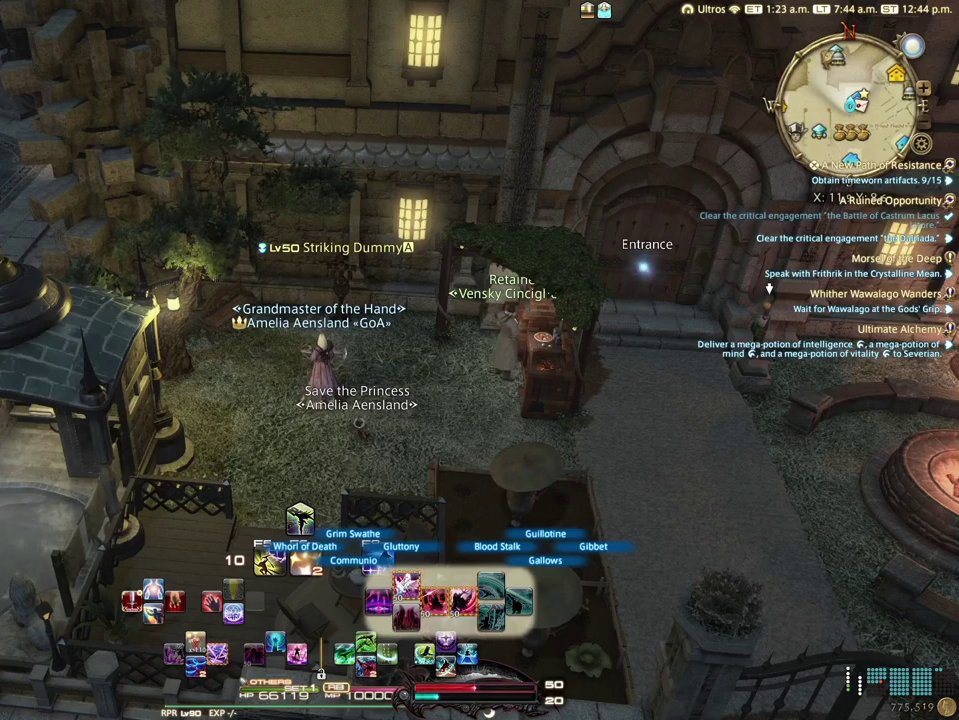
{"dt_ms": 500, "buttons": ["R2"], "left_stick": "center", "right_stick": "center", "events": []}
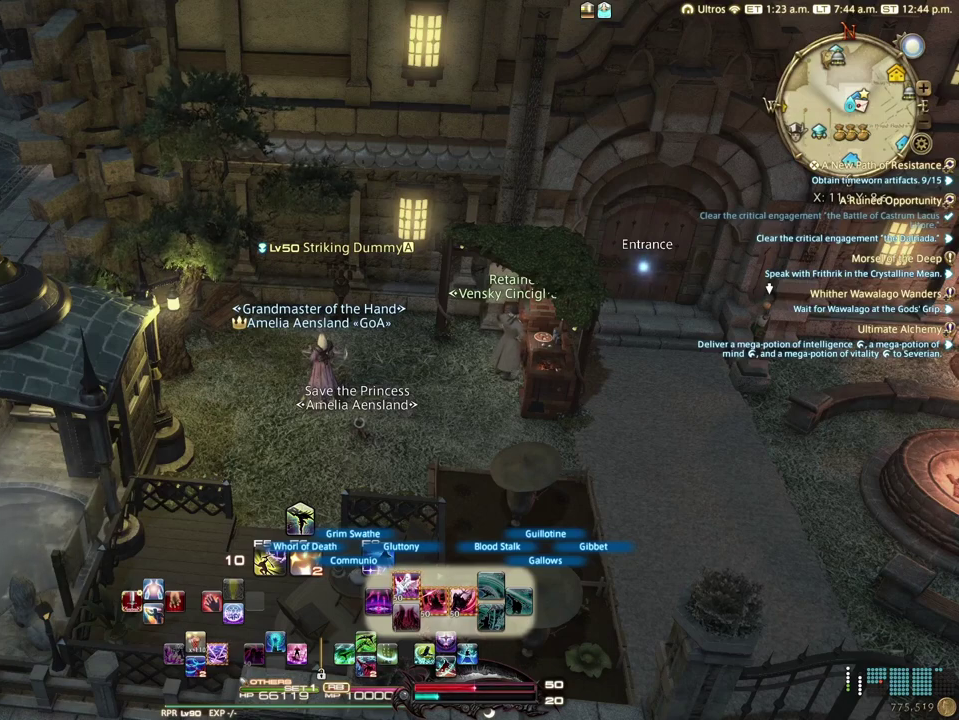
{"dt_ms": 500, "buttons": ["R2"], "left_stick": "center", "right_stick": "center", "events": []}
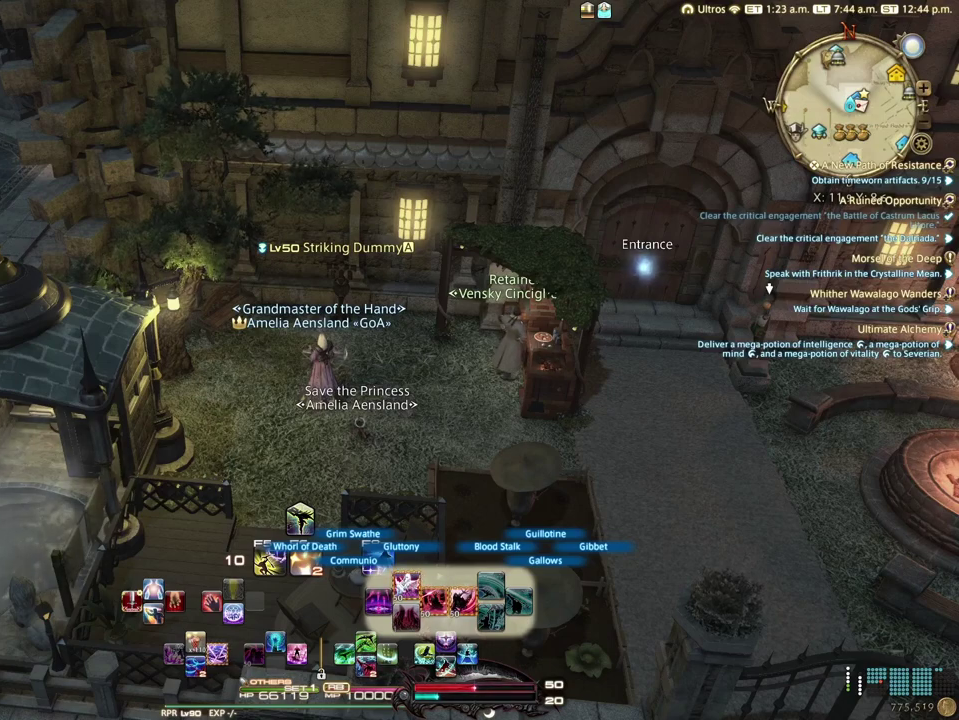
{"dt_ms": 500, "buttons": ["R2"], "left_stick": "center", "right_stick": "center", "events": []}
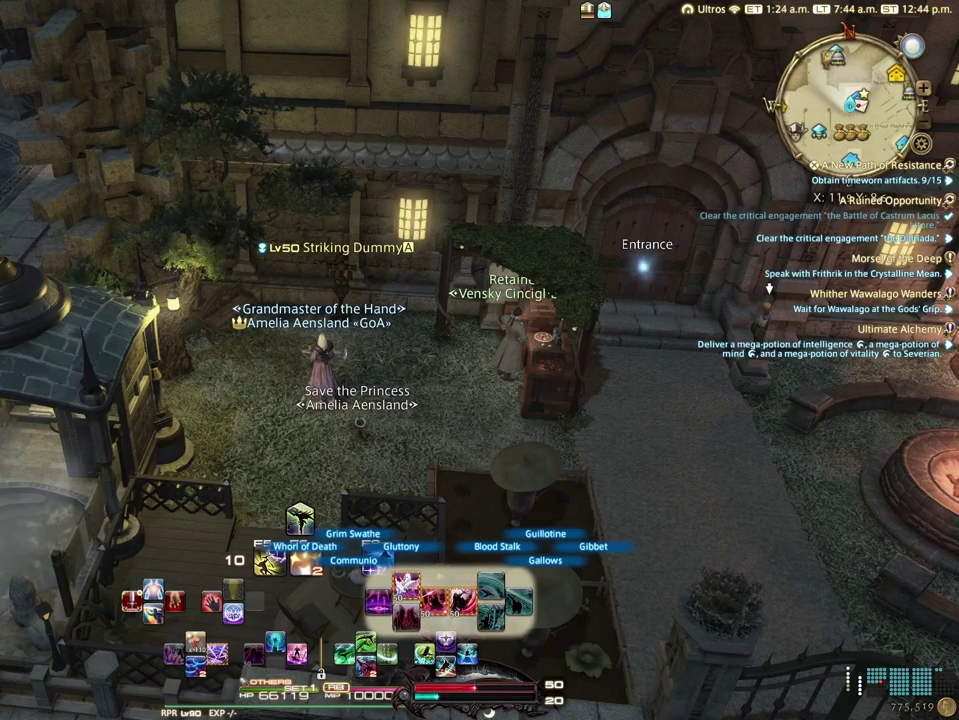
{"dt_ms": 500, "buttons": ["R2"], "left_stick": "center", "right_stick": "center", "events": []}
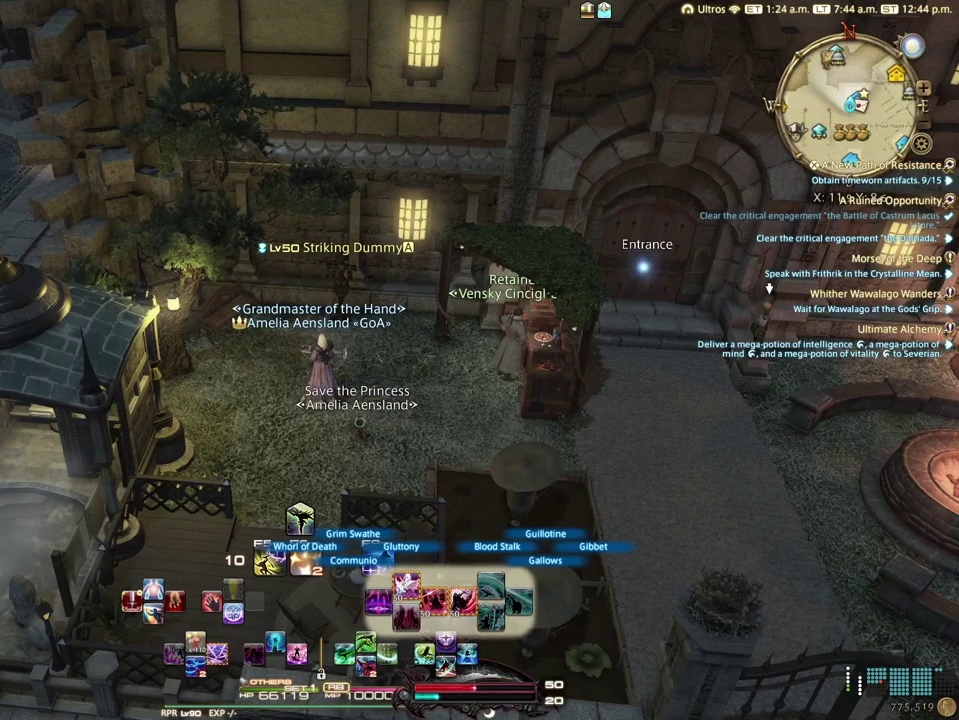
{"dt_ms": 500, "buttons": ["R2"], "left_stick": "center", "right_stick": "center", "events": []}
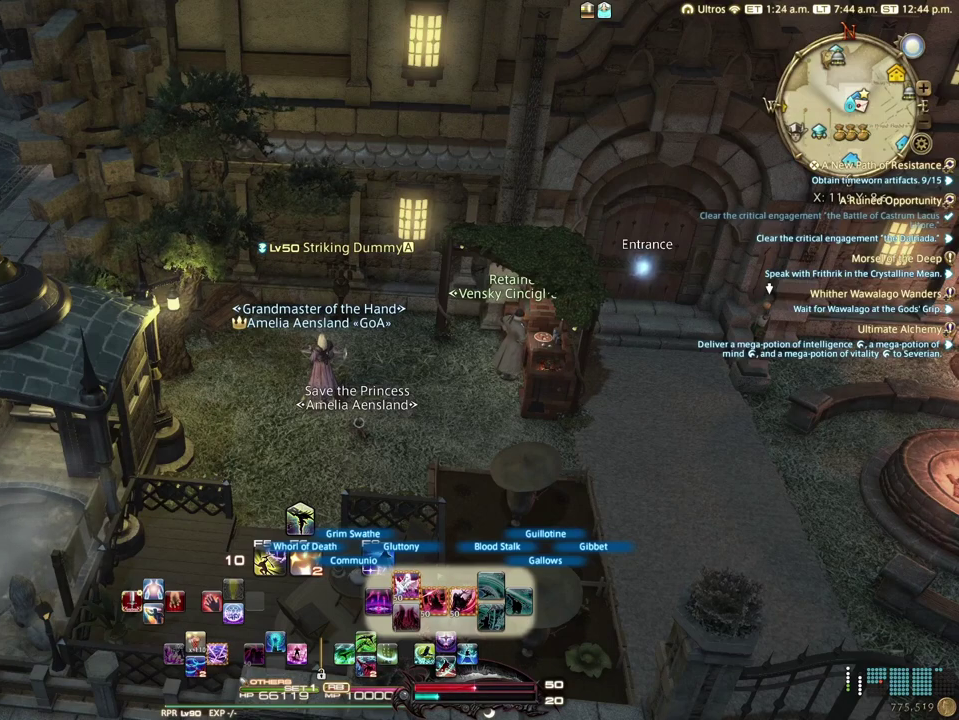
{"dt_ms": 500, "buttons": ["R2"], "left_stick": "center", "right_stick": "center", "events": []}
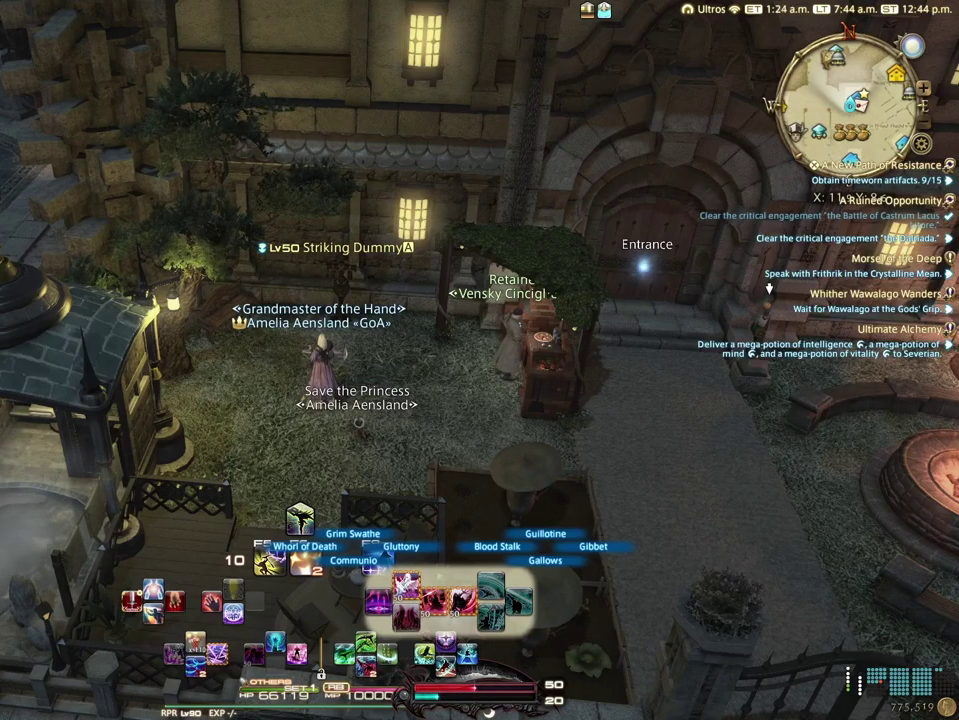
{"dt_ms": 500, "buttons": ["R2"], "left_stick": "center", "right_stick": "center", "events": []}
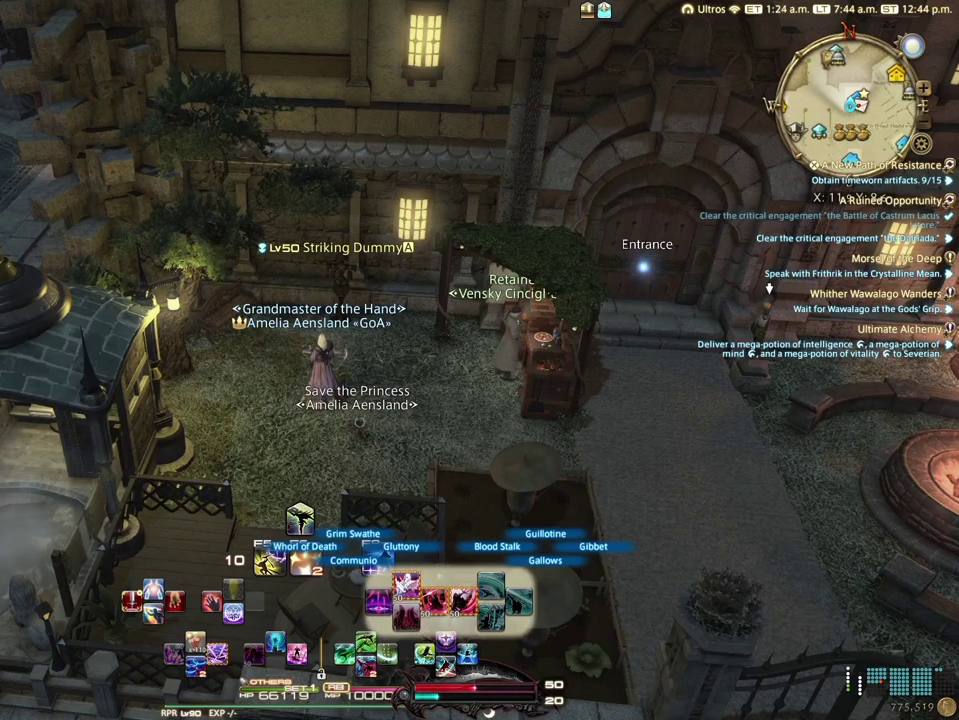
{"dt_ms": 500, "buttons": ["R2"], "left_stick": "center", "right_stick": "center", "events": []}
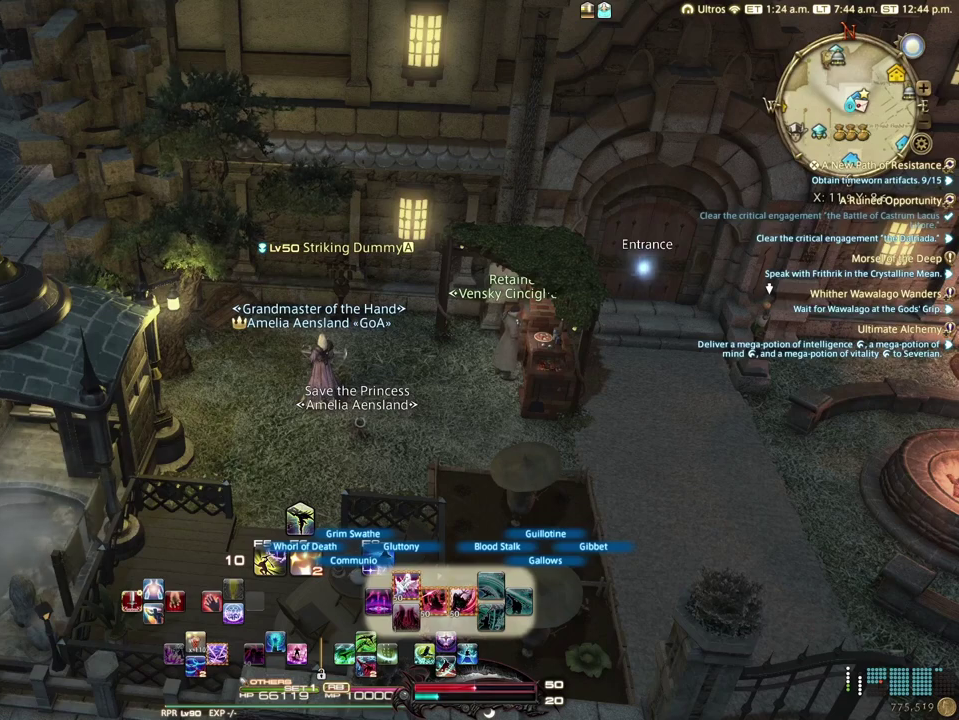
{"dt_ms": 500, "buttons": ["R2"], "left_stick": "center", "right_stick": "center", "events": []}
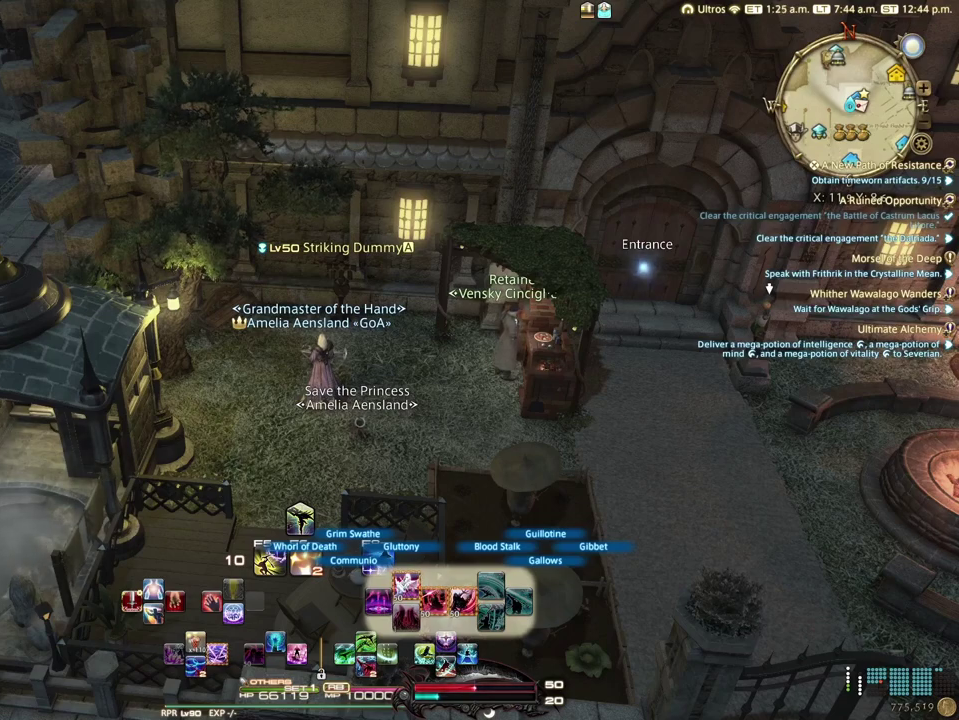
{"dt_ms": 500, "buttons": ["R2"], "left_stick": "center", "right_stick": "center", "events": []}
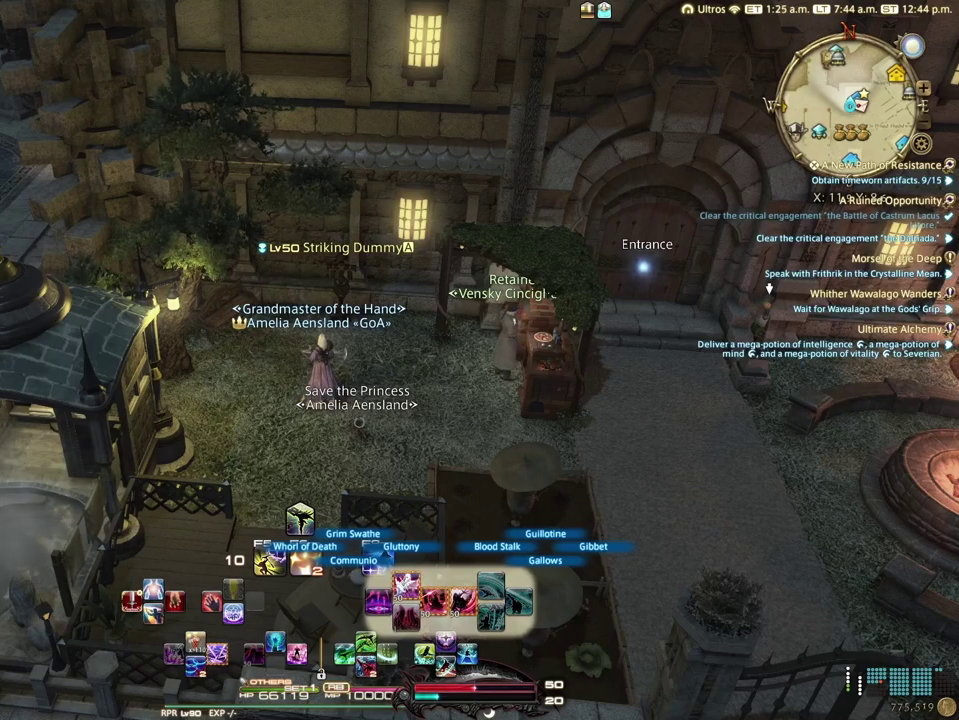
{"dt_ms": 500, "buttons": ["R2"], "left_stick": "center", "right_stick": "center", "events": []}
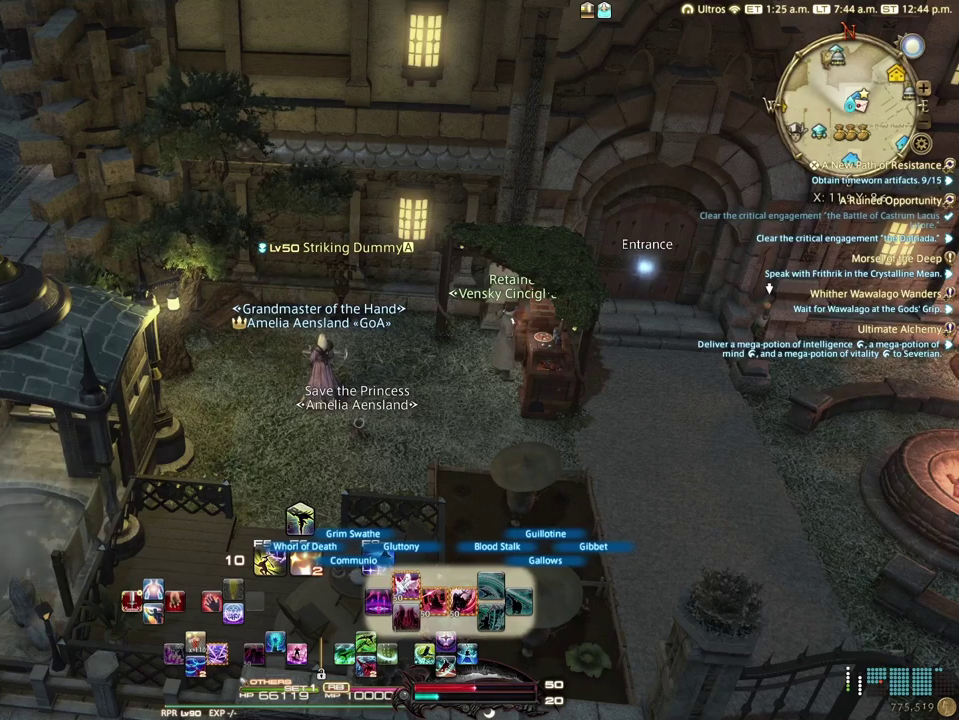
{"dt_ms": 500, "buttons": ["R2"], "left_stick": "center", "right_stick": "center", "events": []}
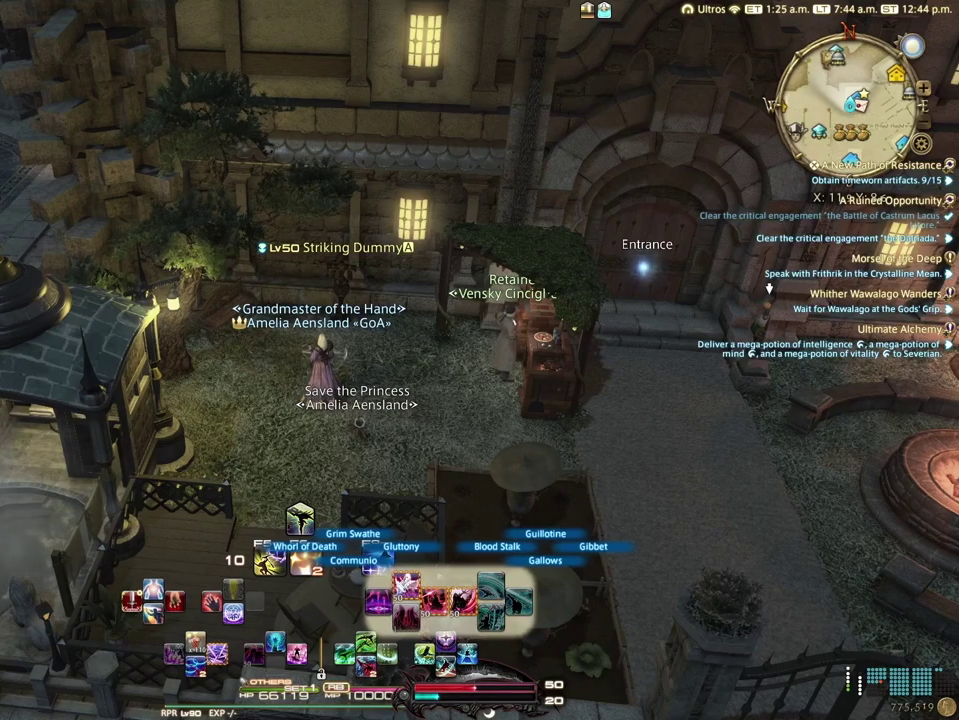
{"dt_ms": 500, "buttons": ["R2"], "left_stick": "center", "right_stick": "center", "events": []}
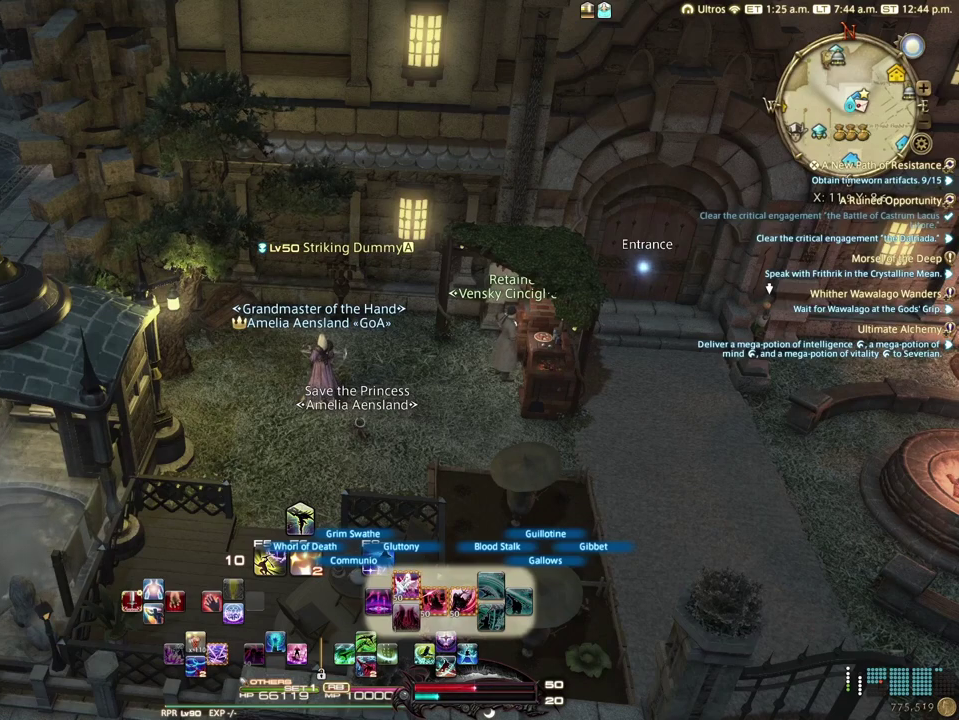
{"dt_ms": 500, "buttons": ["R2"], "left_stick": "center", "right_stick": "center", "events": []}
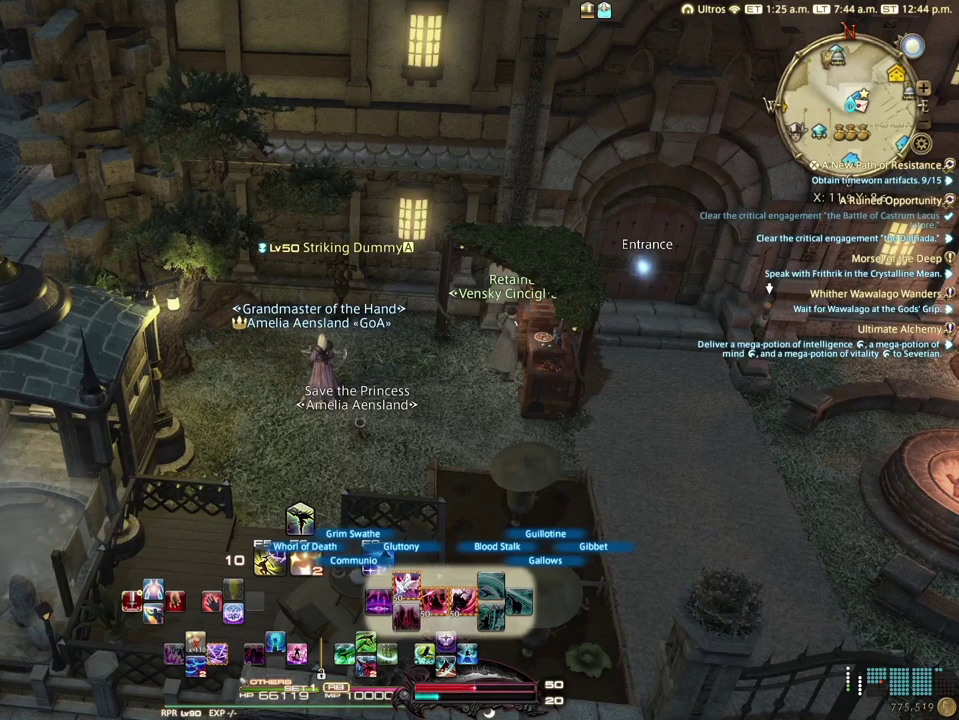
{"dt_ms": 500, "buttons": ["R2"], "left_stick": "center", "right_stick": "center", "events": []}
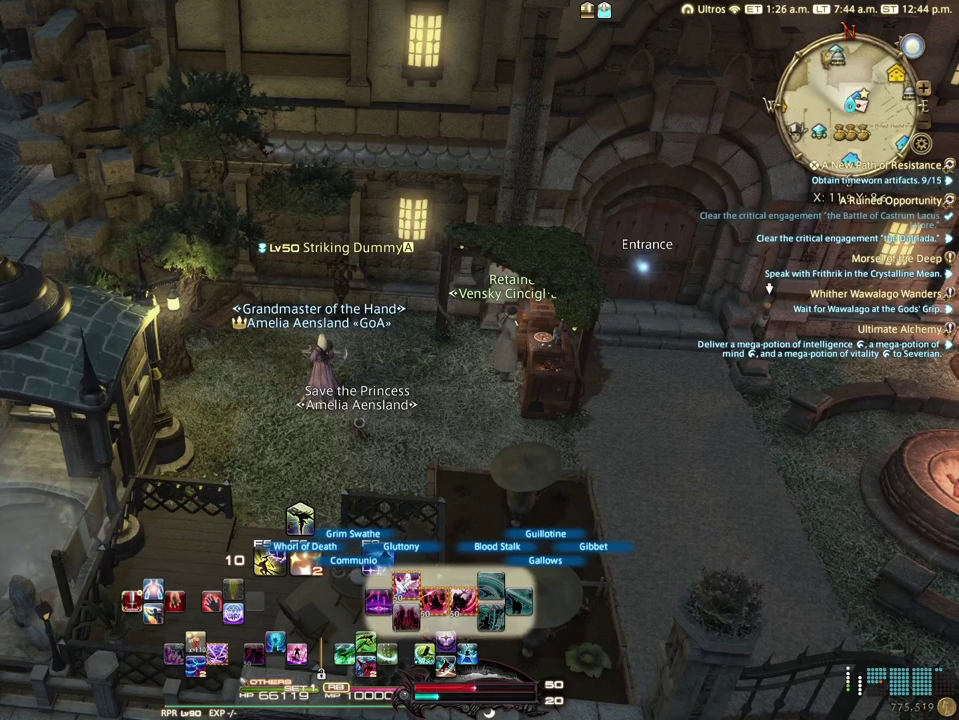
{"dt_ms": 500, "buttons": ["R2"], "left_stick": "center", "right_stick": "center", "events": []}
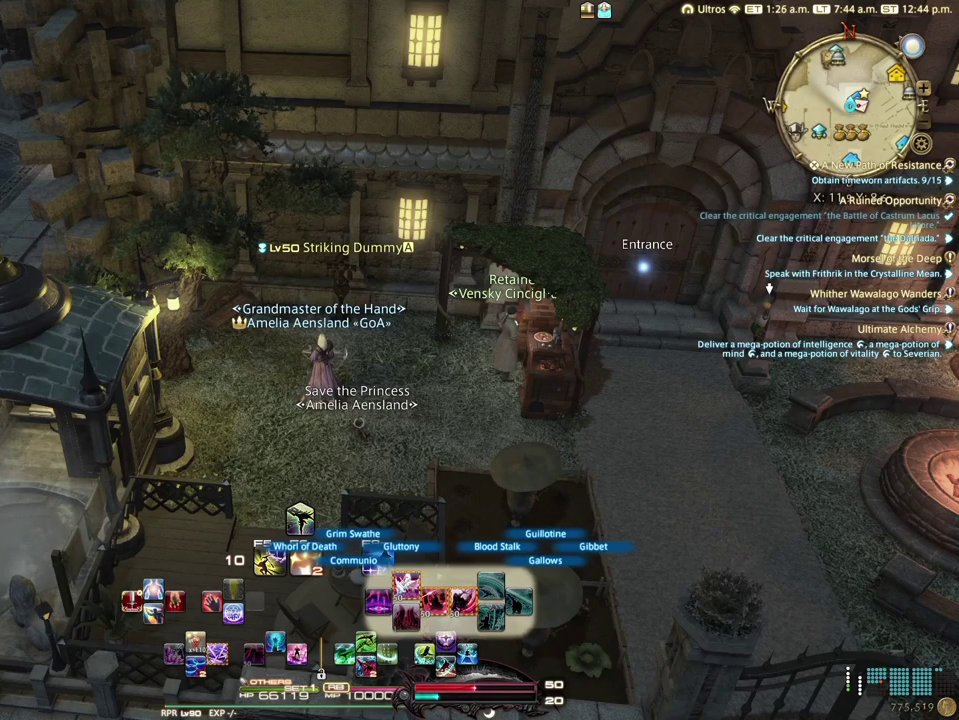
{"dt_ms": 600, "buttons": [], "left_stick": "center", "right_stick": "center", "events": [[567, "R2", "up"]]}